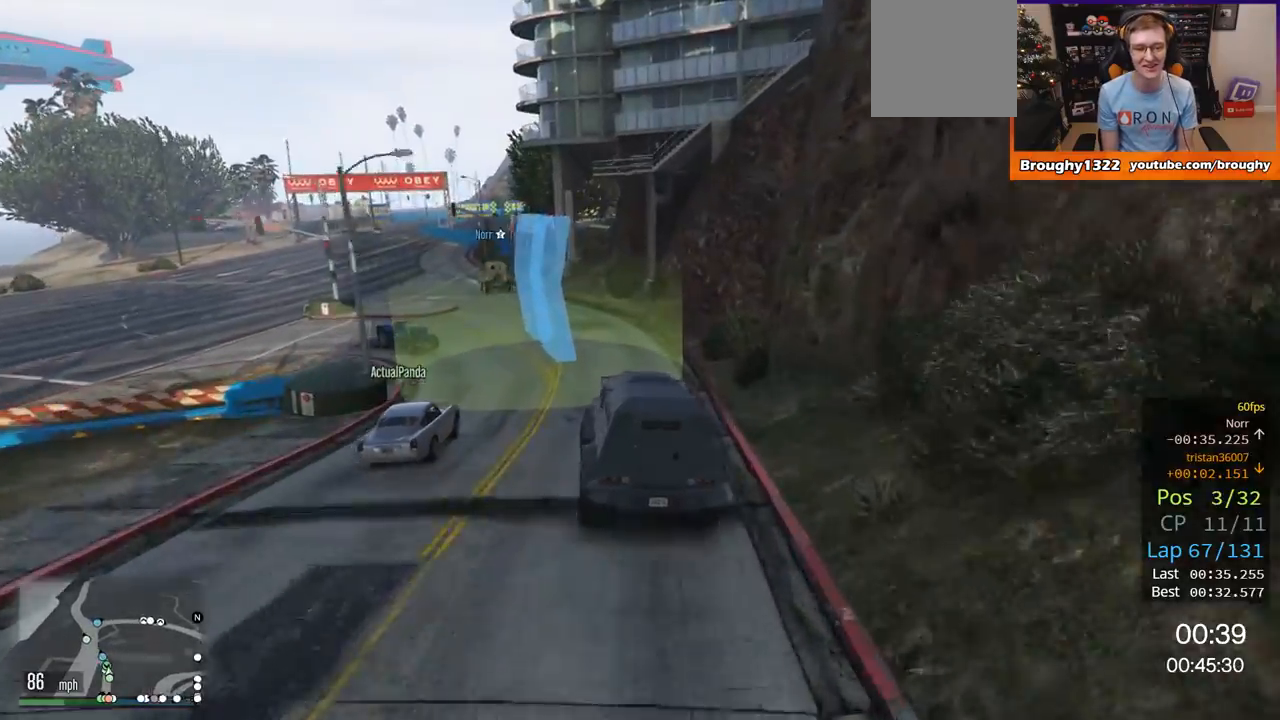
Gameplay with a controller (Xbox layout); each line is a JSON object with the inputs held at the frame after it. "events" lists button and stick changes between this image and that frame as [ms after this image, input, new state], when the widget could be followed in between.
{"buttons": ["R2"], "left_stick": "center", "right_stick": "center", "events": [[367, "left_stick", "center"]]}
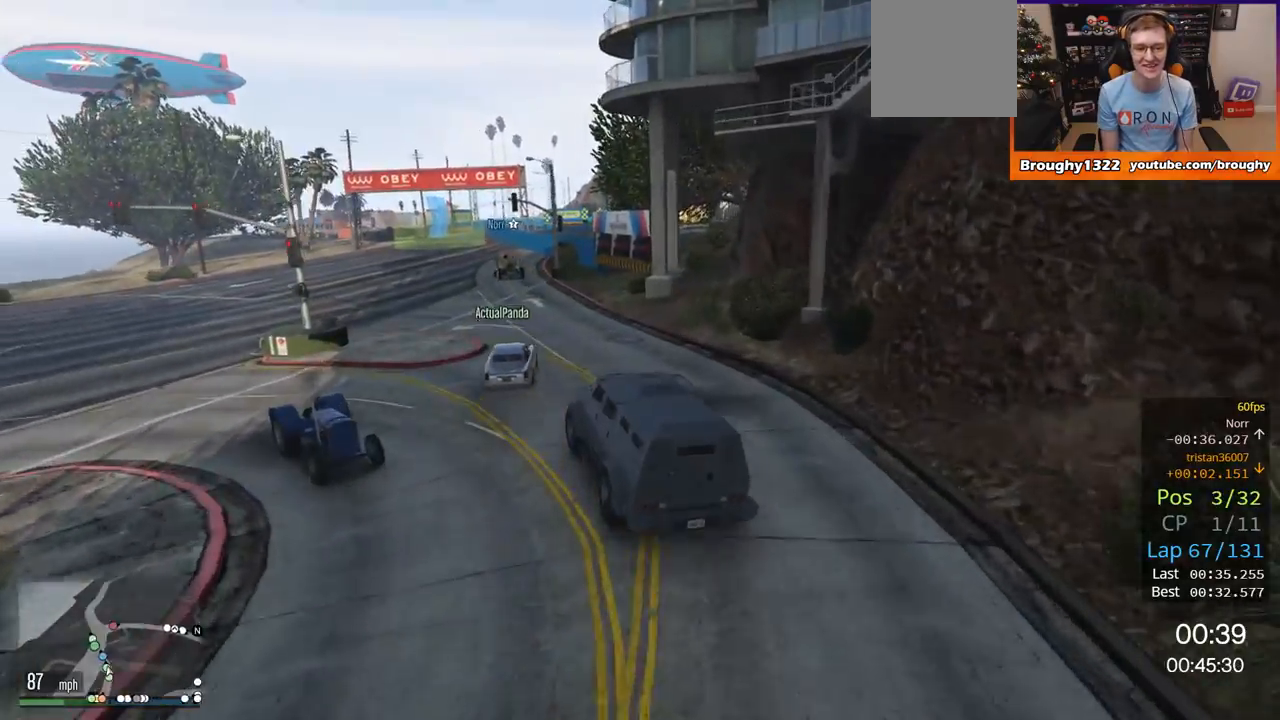
{"buttons": ["R2"], "left_stick": "center", "right_stick": "center", "events": [[67, "left_stick", "up-left"], [234, "left_stick", "center"]]}
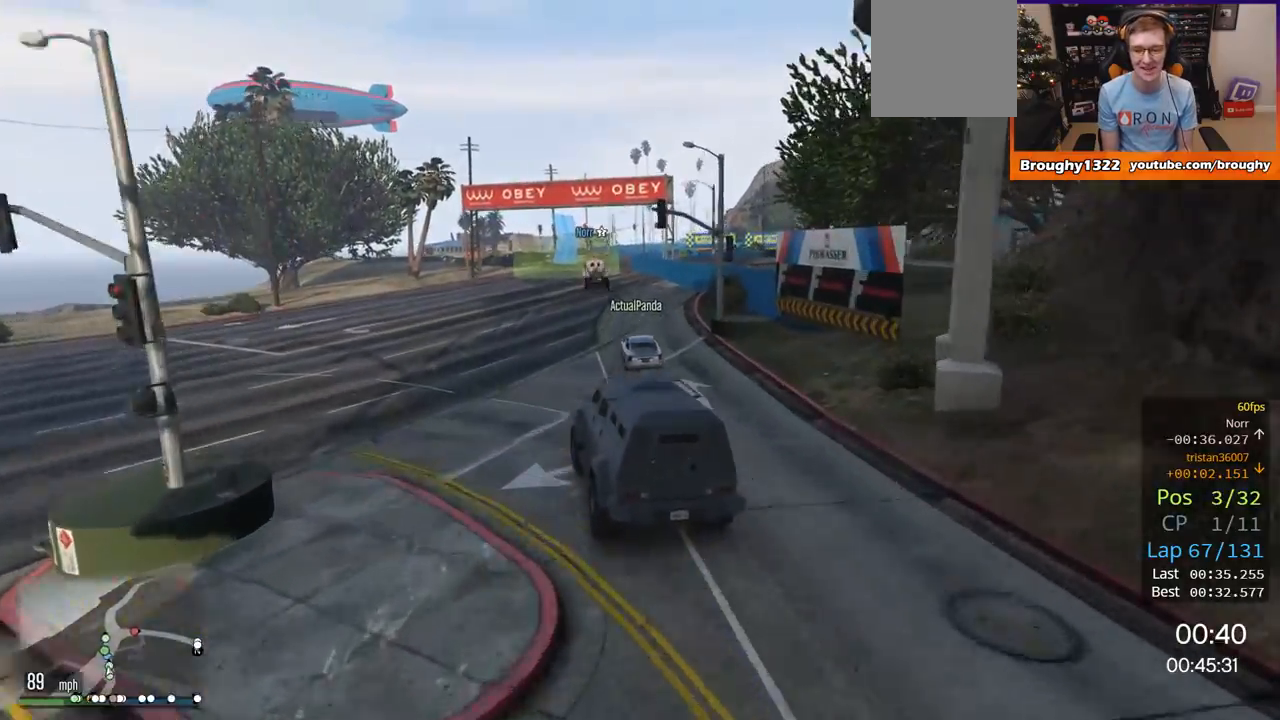
{"buttons": ["R2"], "left_stick": "right", "right_stick": "center", "events": [[467, "left_stick", "right"]]}
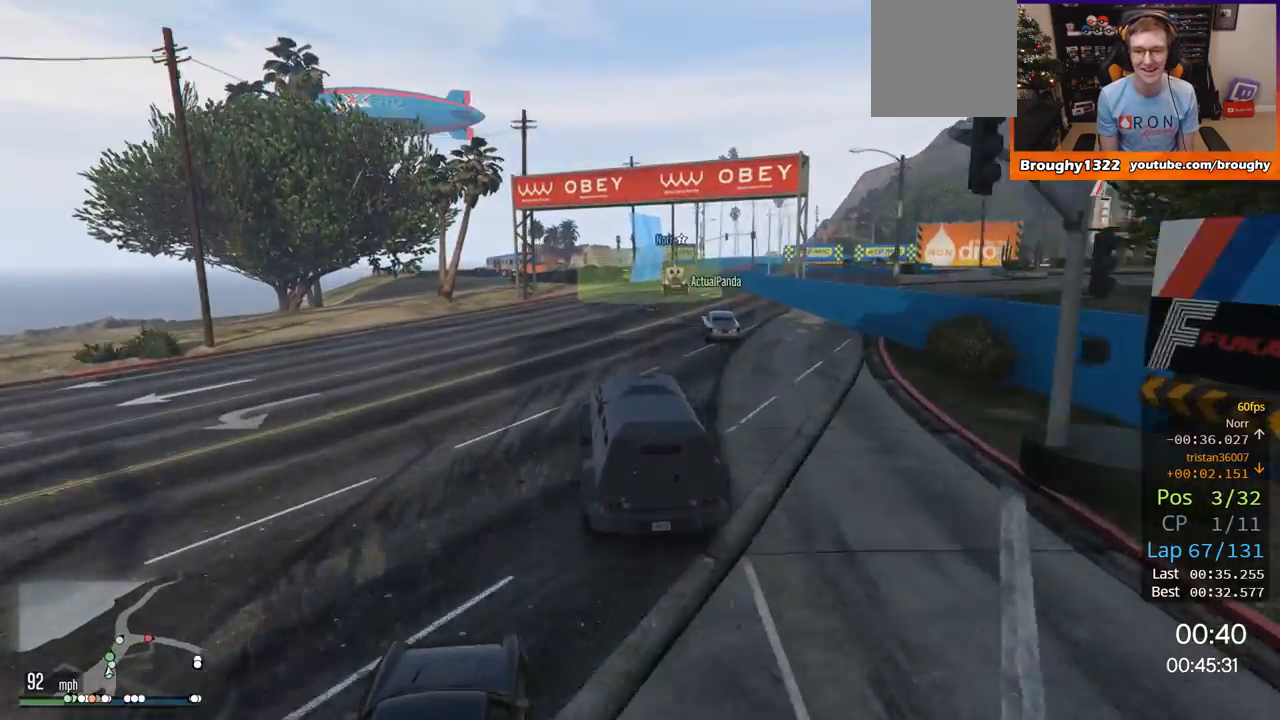
{"buttons": ["R2"], "left_stick": "right", "right_stick": "center", "events": [[101, "left_stick", "up-right"], [468, "left_stick", "right"]]}
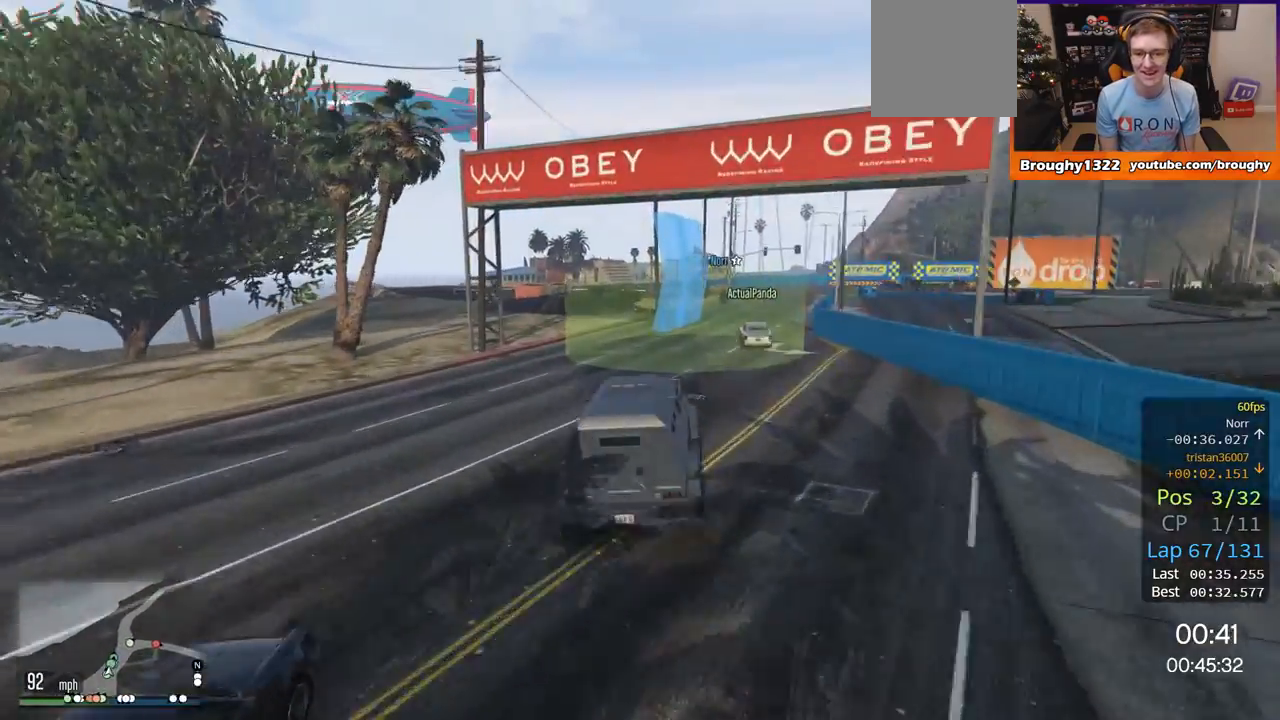
{"buttons": ["R2"], "left_stick": "center", "right_stick": "center", "events": [[367, "left_stick", "center"]]}
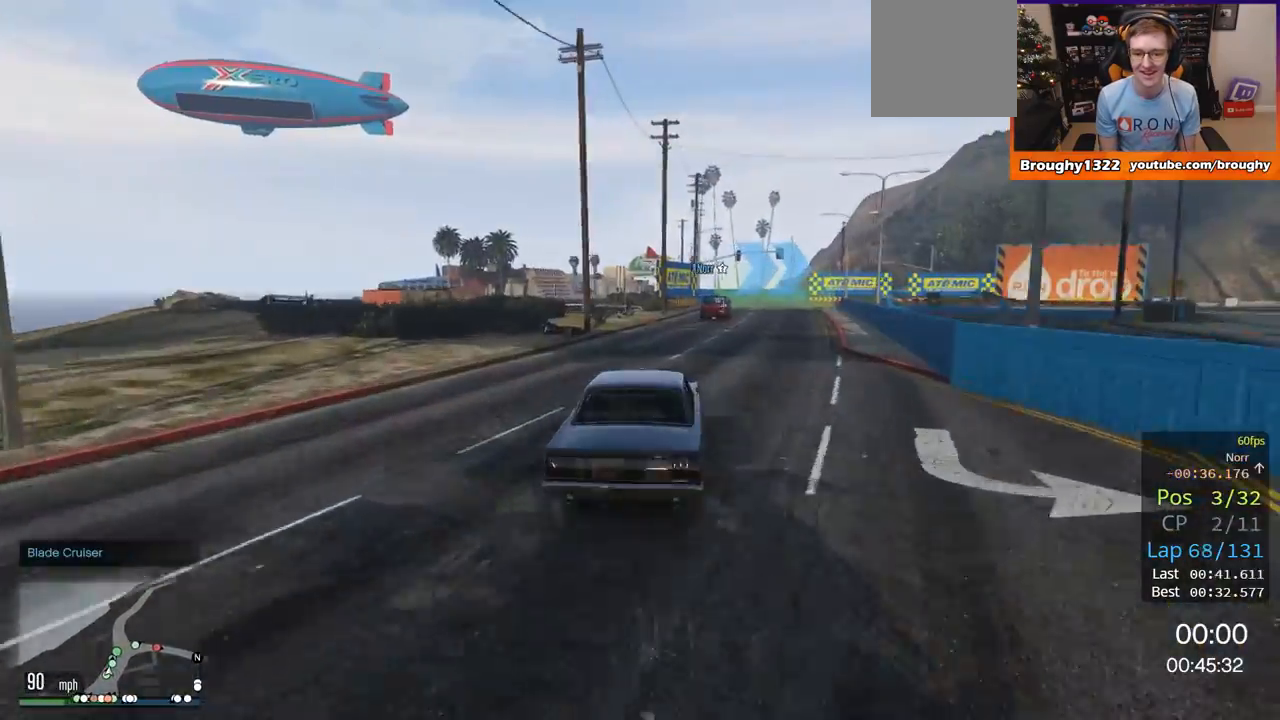
{"buttons": [], "left_stick": "right", "right_stick": "center", "events": [[117, "L2", "down"], [117, "left_stick", "right"], [201, "R2", "up"], [317, "L2", "up"]]}
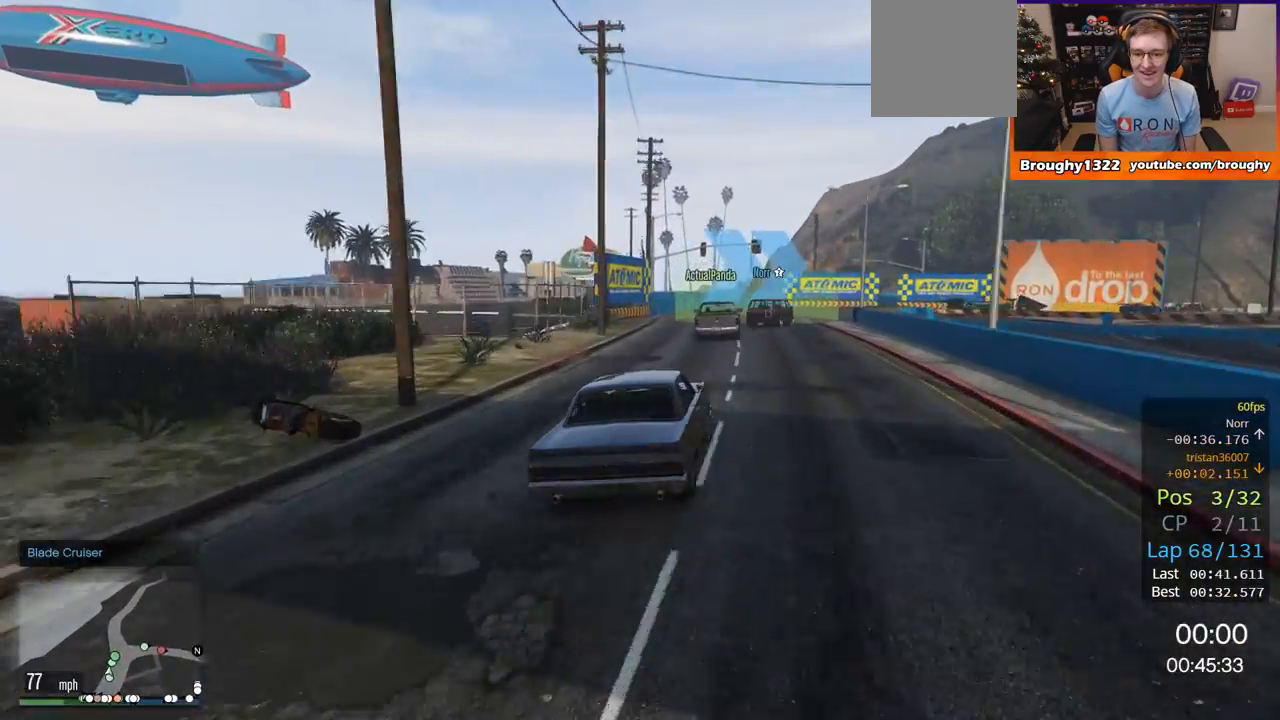
{"buttons": [], "left_stick": "left", "right_stick": "center", "events": [[67, "R2", "down"], [67, "left_stick", "center"], [267, "left_stick", "right"], [417, "left_stick", "center"], [484, "left_stick", "left"], [500, "R2", "up"]]}
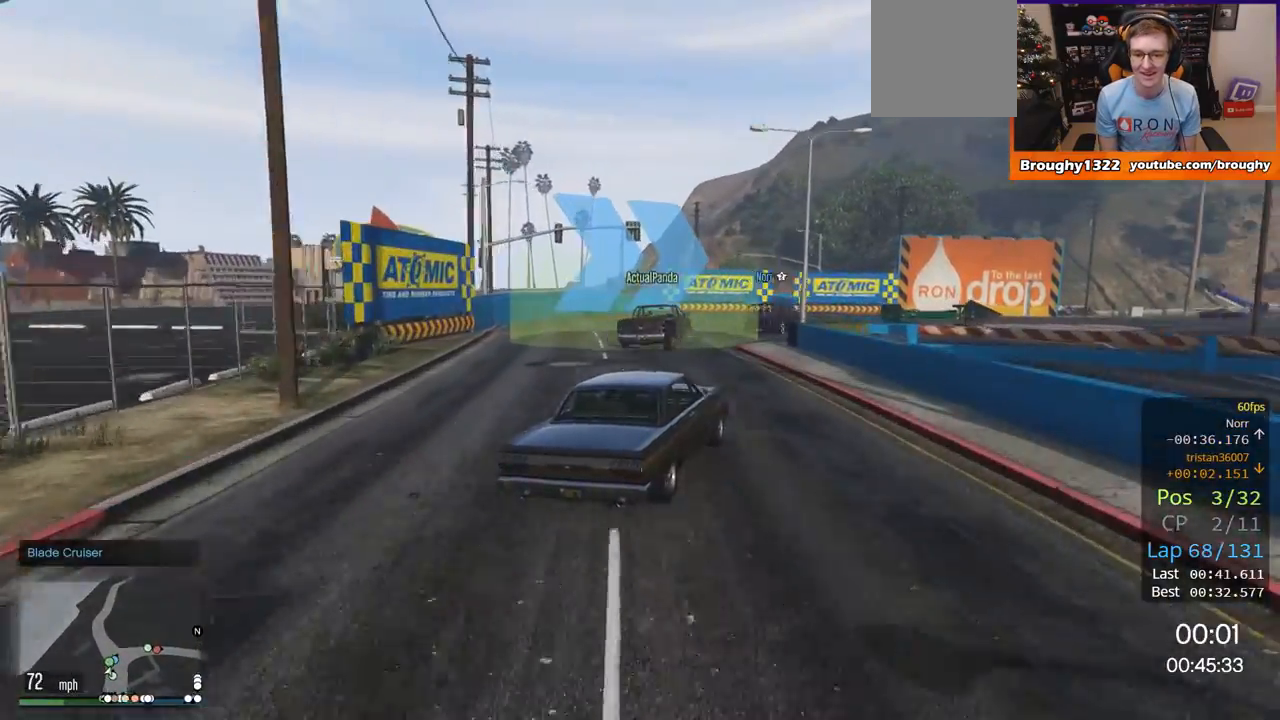
{"buttons": ["R2"], "left_stick": "right", "right_stick": "center", "events": [[151, "left_stick", "right"], [251, "left_stick", "center"], [434, "left_stick", "right"], [501, "R2", "down"]]}
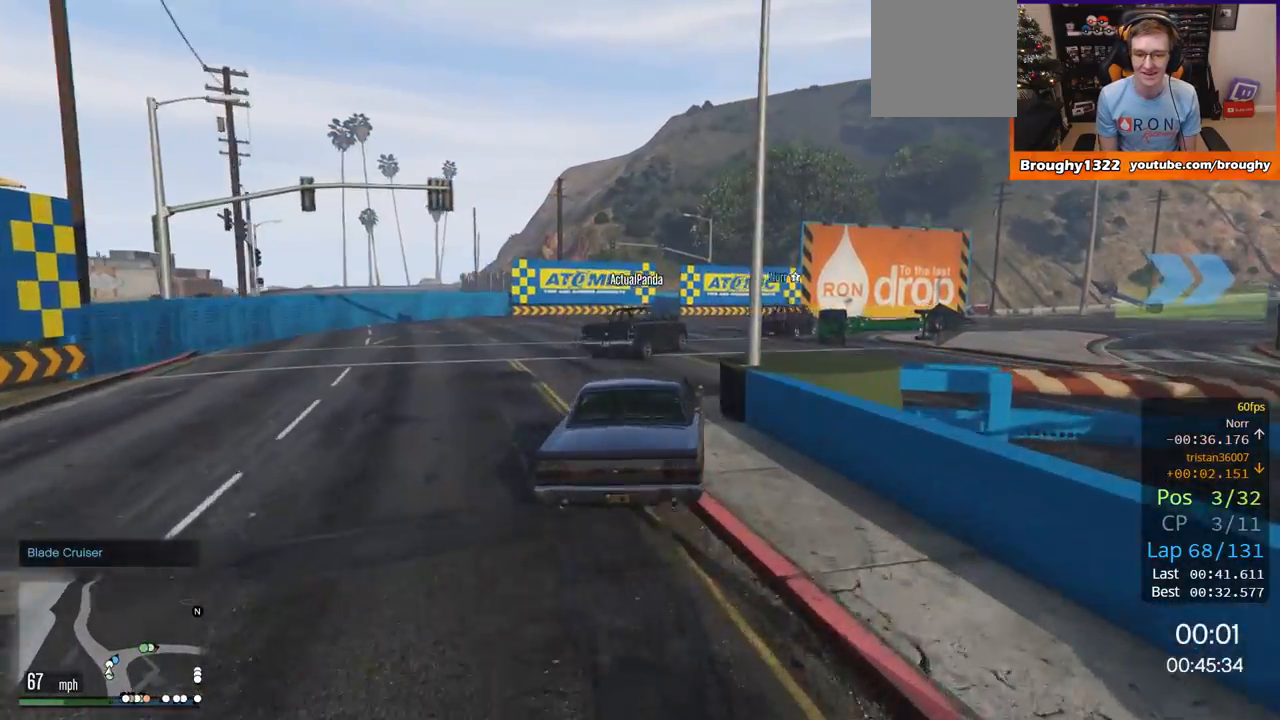
{"buttons": ["R2"], "left_stick": "center", "right_stick": "center", "events": [[133, "left_stick", "center"], [217, "left_stick", "right"], [384, "left_stick", "center"]]}
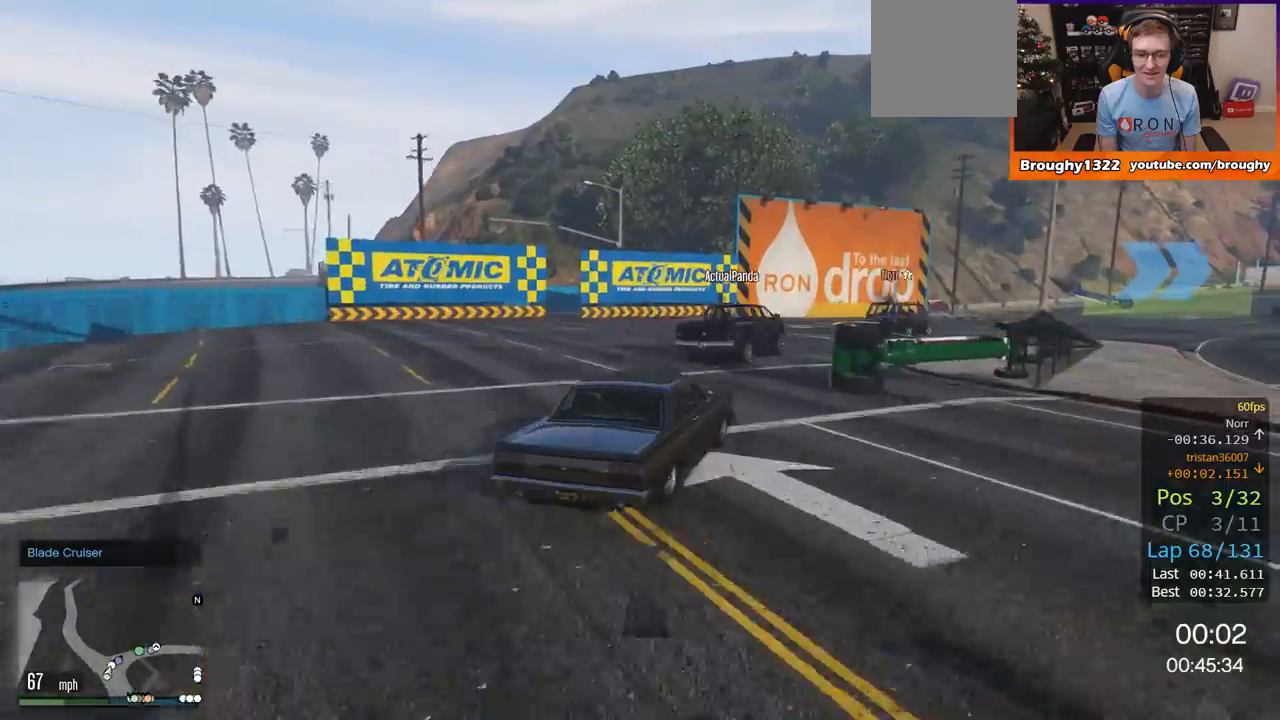
{"buttons": ["R2"], "left_stick": "center", "right_stick": "center", "events": [[17, "left_stick", "right"], [484, "left_stick", "center"]]}
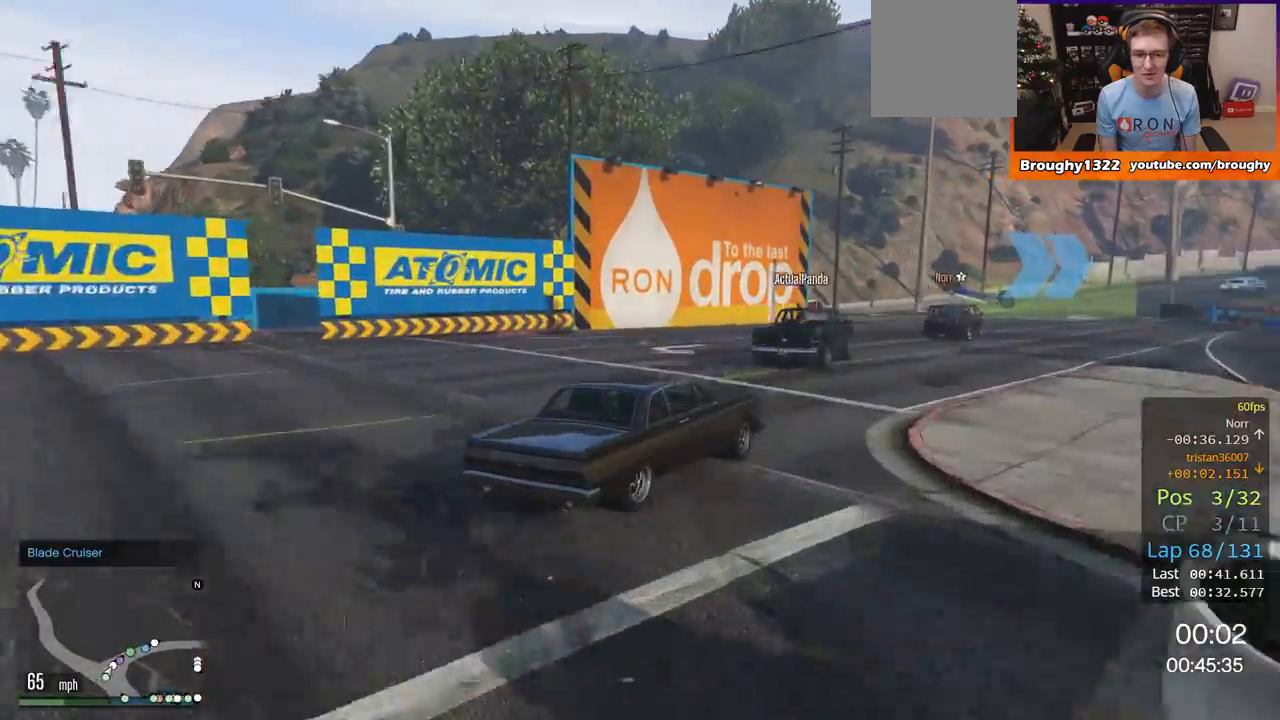
{"buttons": ["R2"], "left_stick": "right", "right_stick": "center", "events": [[17, "left_stick", "up-left"], [250, "left_stick", "up-right"], [300, "left_stick", "right"]]}
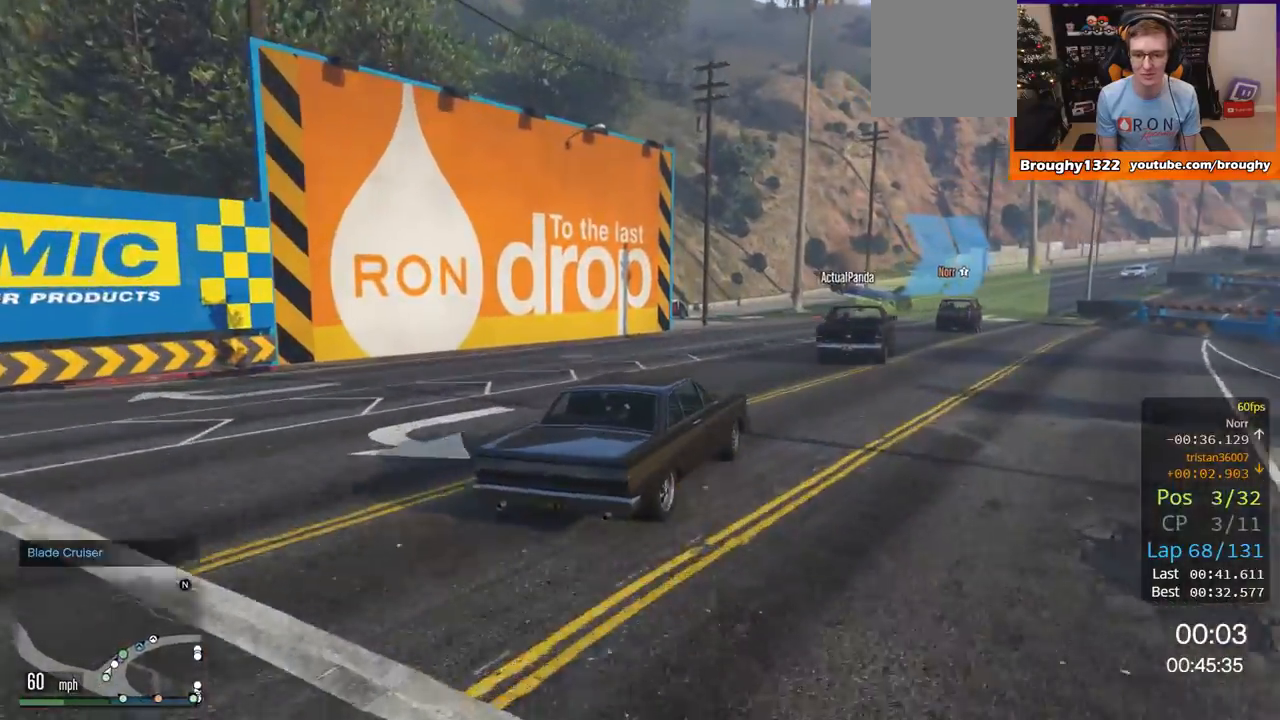
{"buttons": ["R2"], "left_stick": "right", "right_stick": "center", "events": [[234, "left_stick", "center"], [468, "left_stick", "right"]]}
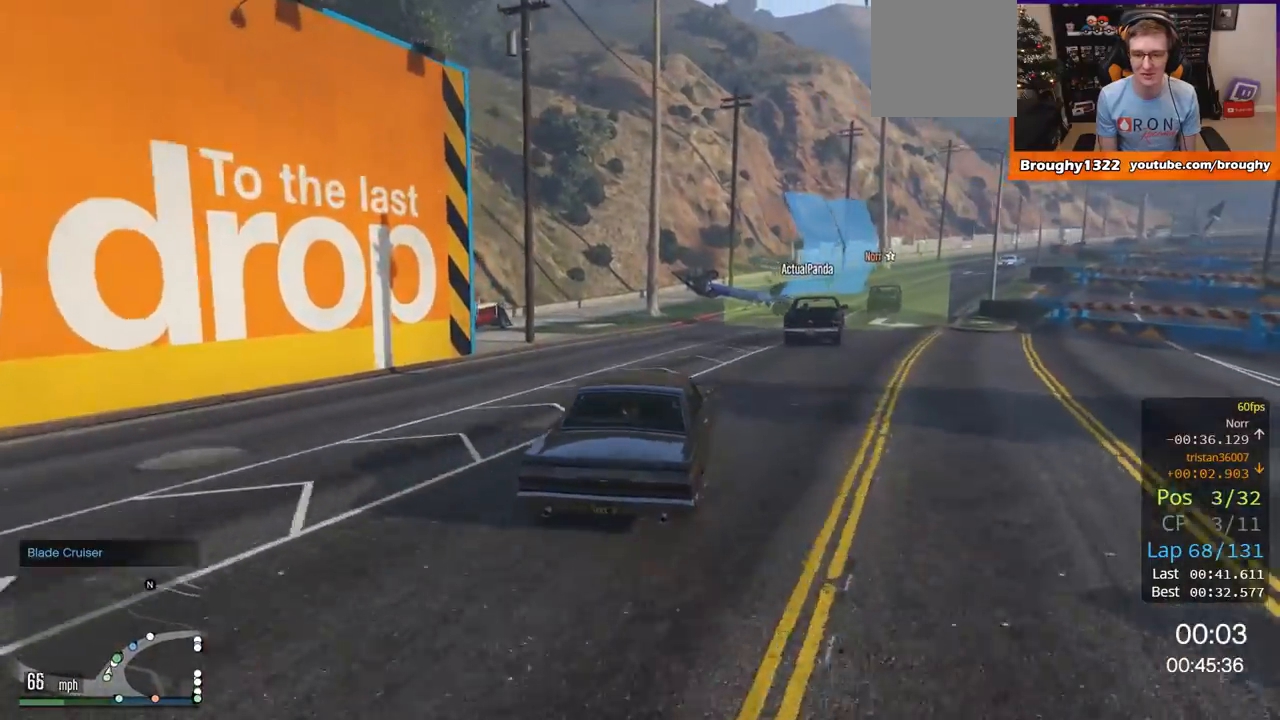
{"buttons": ["R2"], "left_stick": "right", "right_stick": "center", "events": []}
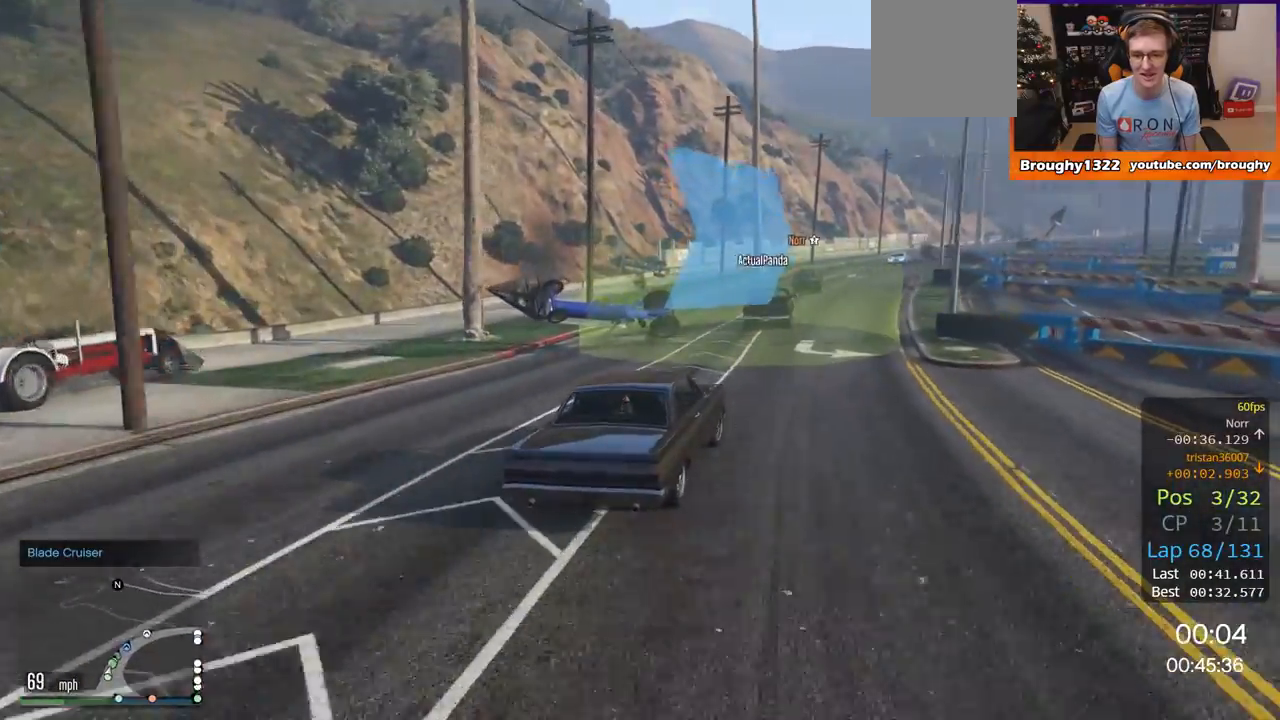
{"buttons": ["R2"], "left_stick": "center", "right_stick": "center", "events": [[50, "left_stick", "left"], [284, "left_stick", "center"]]}
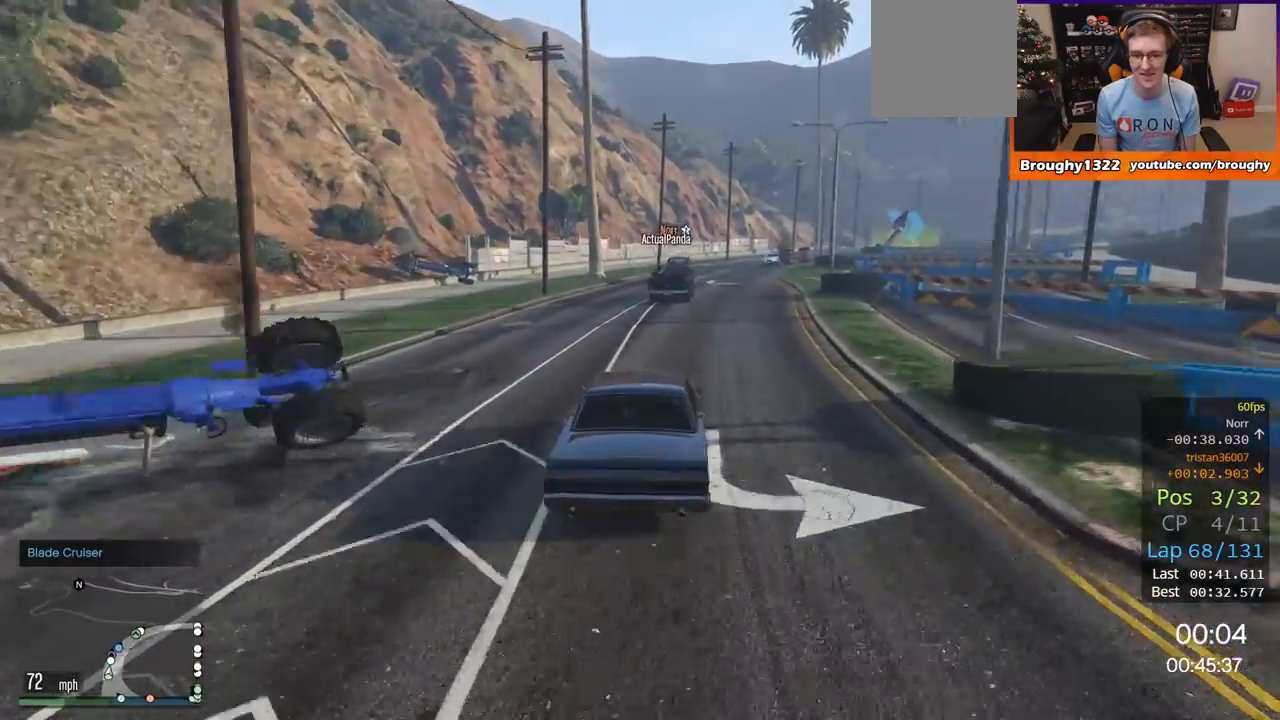
{"buttons": ["R2"], "left_stick": "center", "right_stick": "center", "events": [[317, "left_stick", "right"], [500, "left_stick", "center"]]}
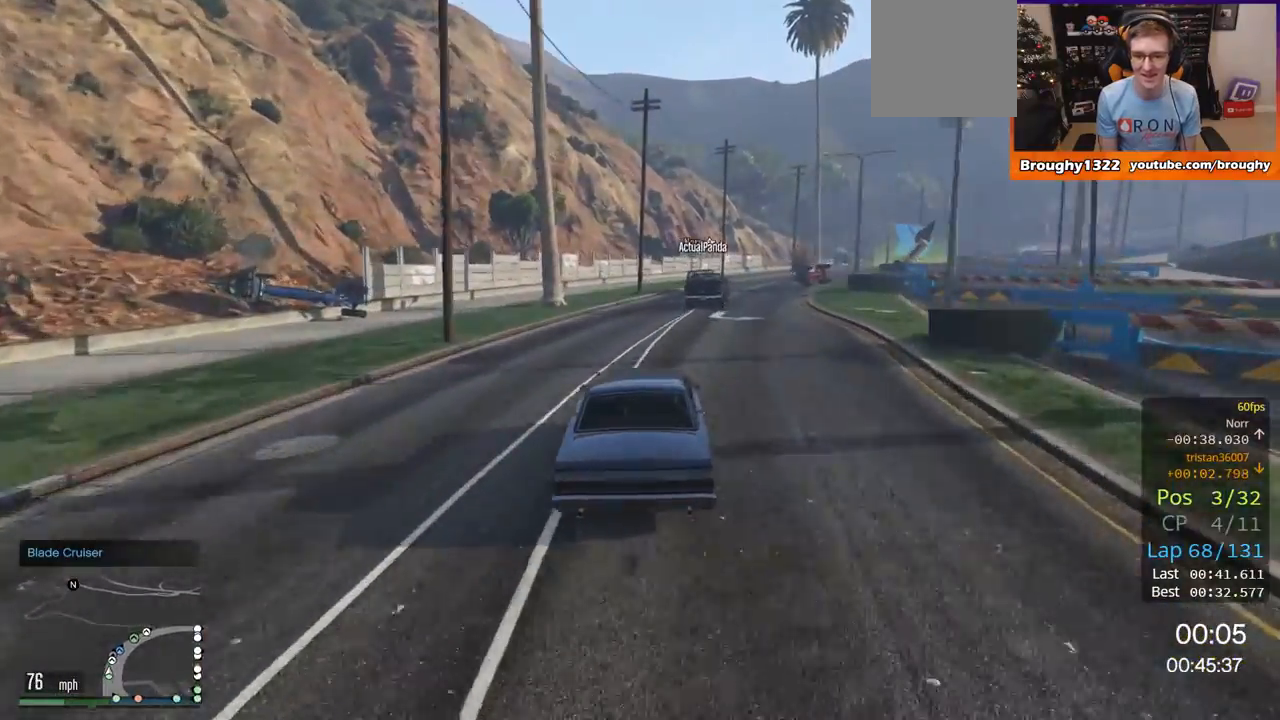
{"buttons": ["R2"], "left_stick": "right", "right_stick": "center", "events": [[217, "left_stick", "right"], [367, "left_stick", "center"], [451, "left_stick", "right"]]}
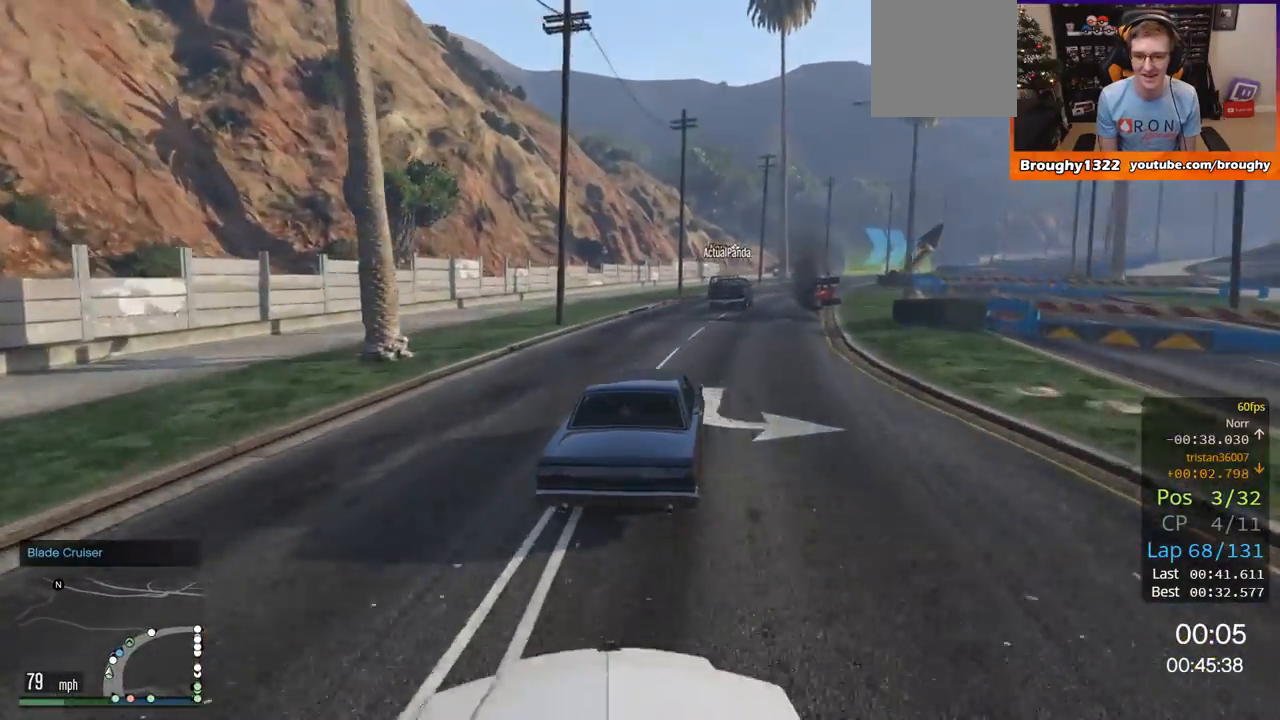
{"buttons": ["R2"], "left_stick": "right", "right_stick": "center", "events": [[117, "left_stick", "center"], [317, "left_stick", "right"]]}
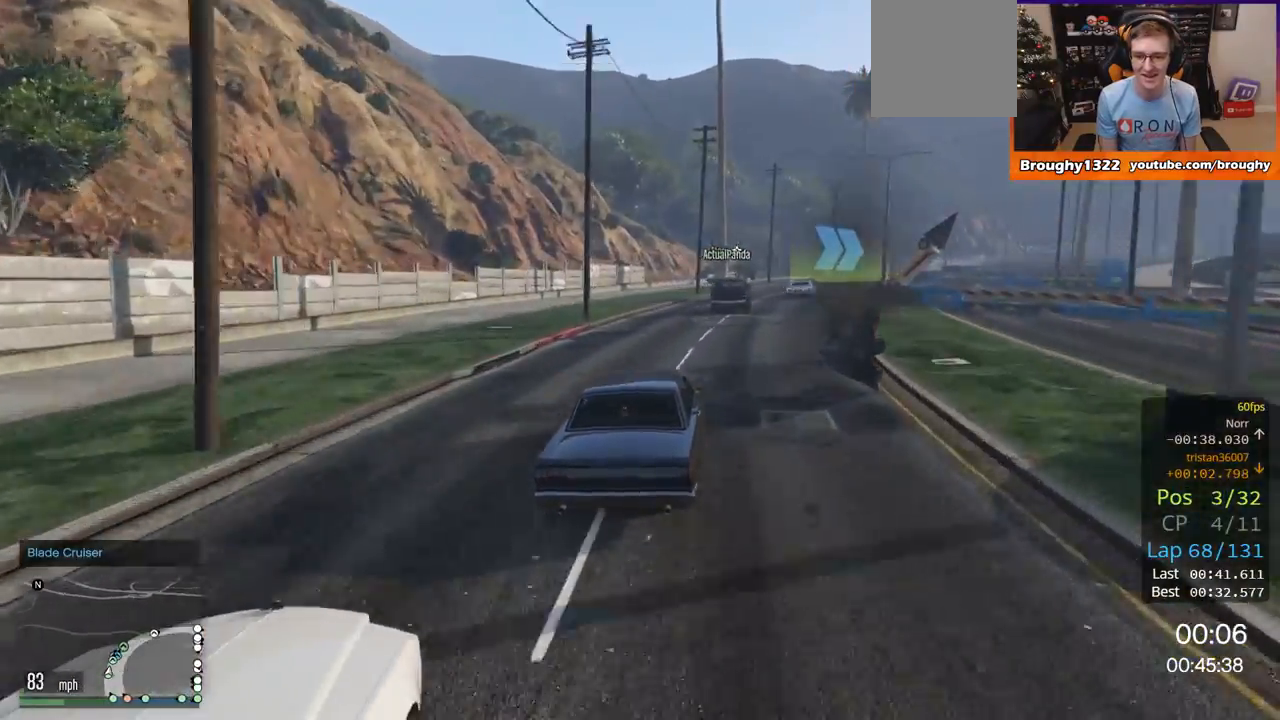
{"buttons": ["R2"], "left_stick": "center", "right_stick": "center", "events": [[17, "left_stick", "center"], [167, "left_stick", "right"], [317, "left_stick", "center"]]}
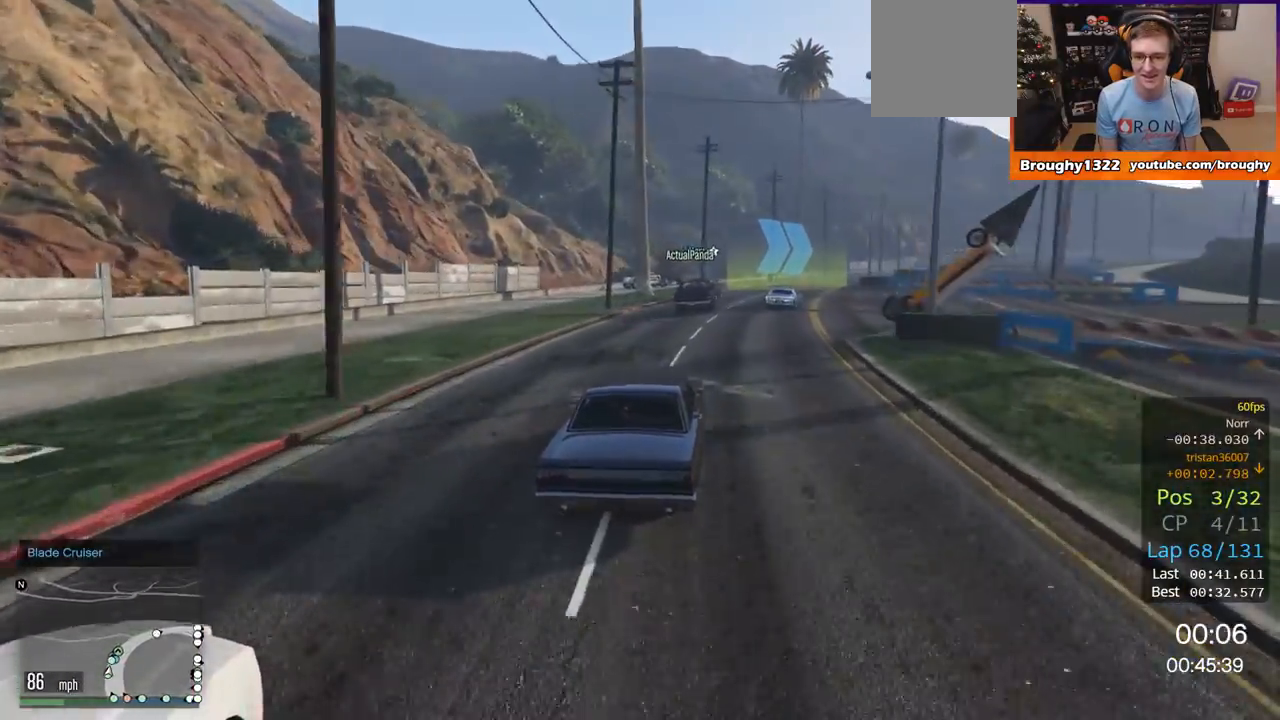
{"buttons": ["R2"], "left_stick": "center", "right_stick": "center", "events": [[217, "left_stick", "right"], [417, "left_stick", "center"]]}
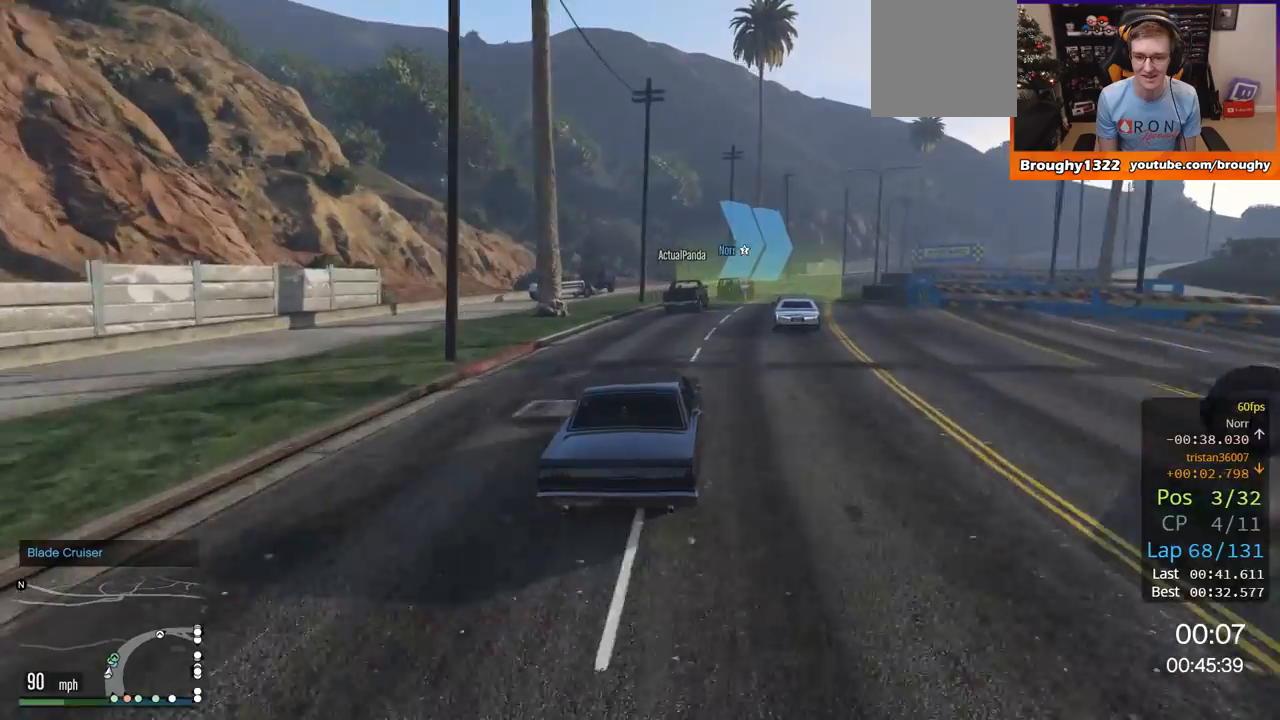
{"buttons": ["R2"], "left_stick": "center", "right_stick": "center", "events": [[200, "left_stick", "right"], [367, "left_stick", "center"]]}
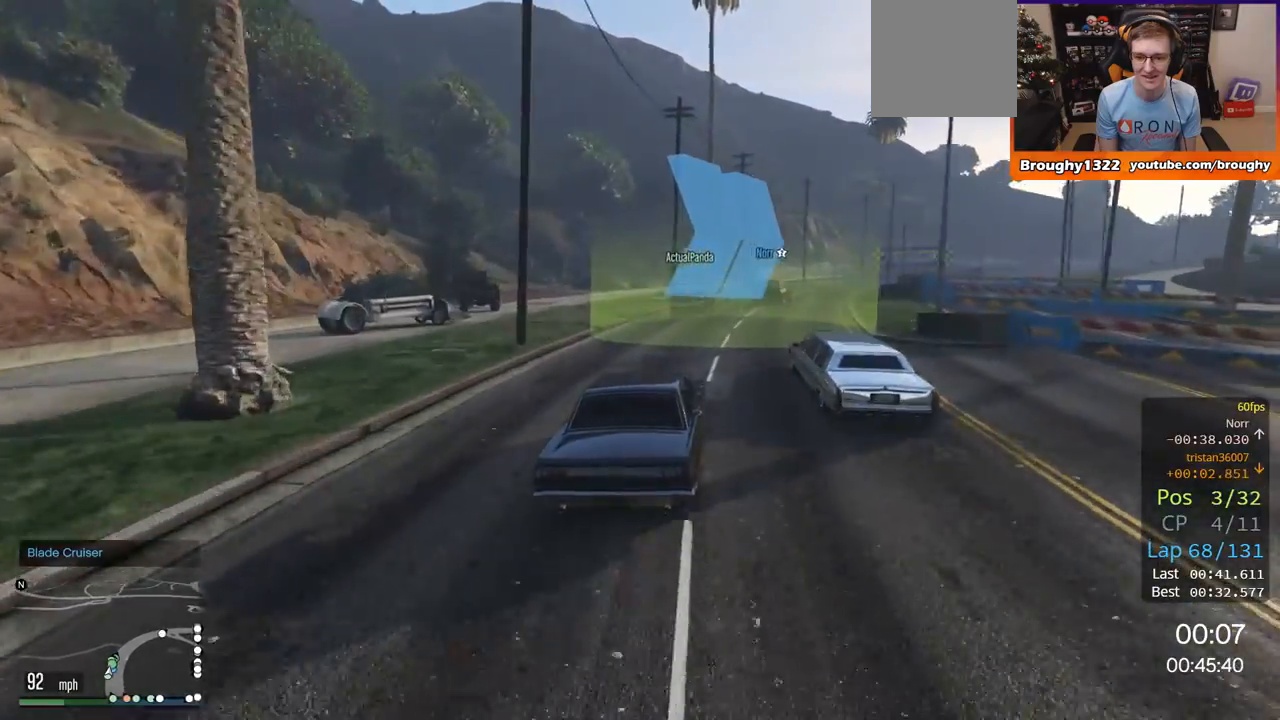
{"buttons": ["R2"], "left_stick": "center", "right_stick": "center", "events": [[17, "left_stick", "right"], [184, "left_stick", "center"], [334, "left_stick", "right"], [501, "left_stick", "center"]]}
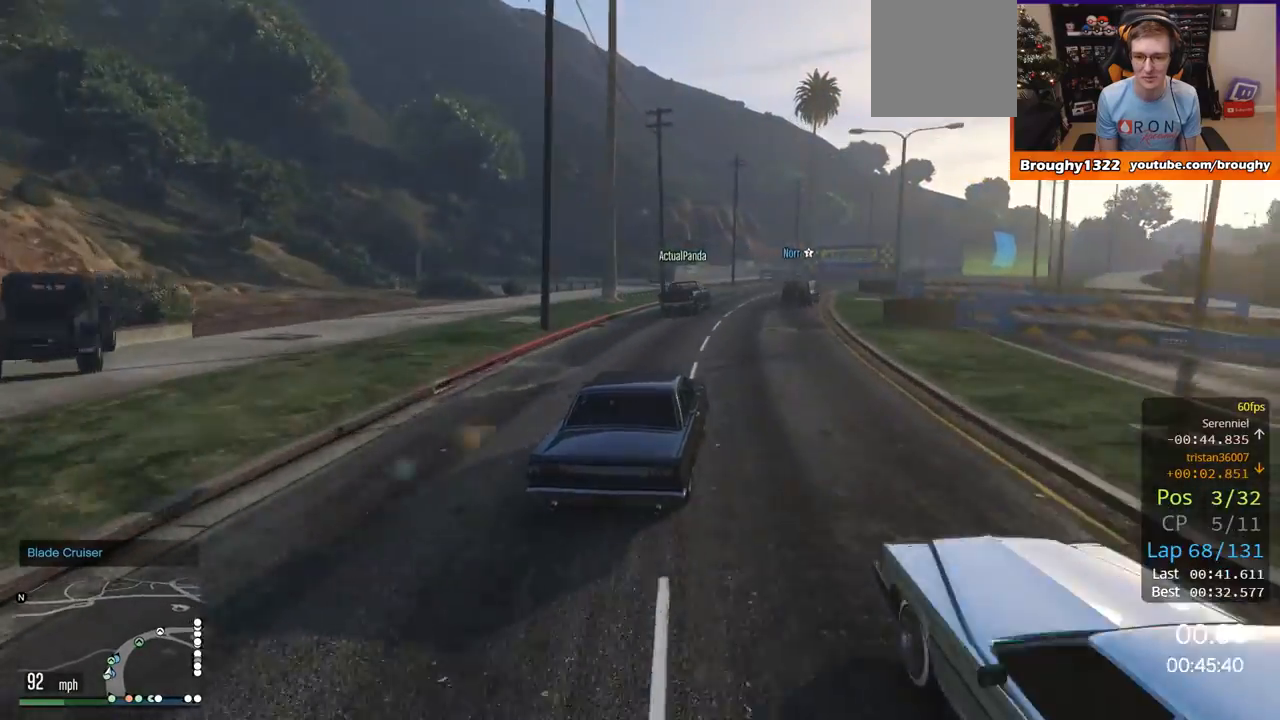
{"buttons": ["R2"], "left_stick": "right", "right_stick": "center", "events": [[66, "left_stick", "right"], [233, "left_stick", "center"], [434, "left_stick", "right"]]}
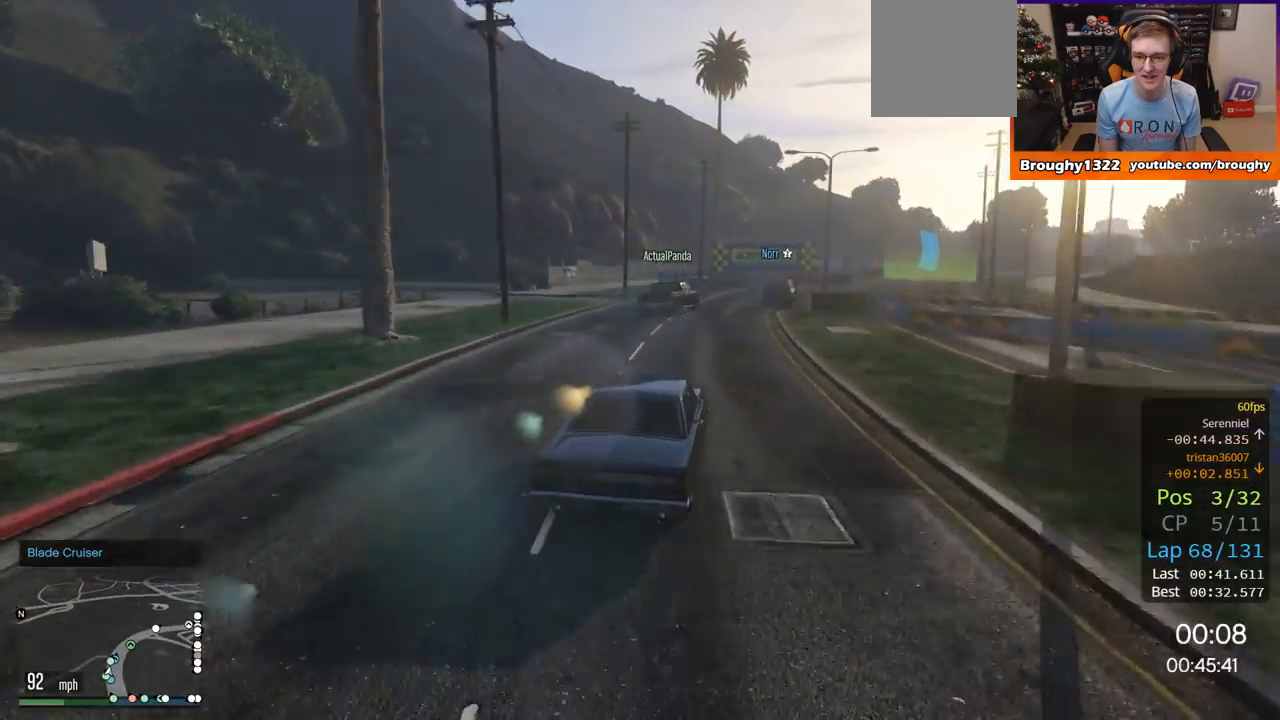
{"buttons": ["R2"], "left_stick": "right", "right_stick": "center", "events": []}
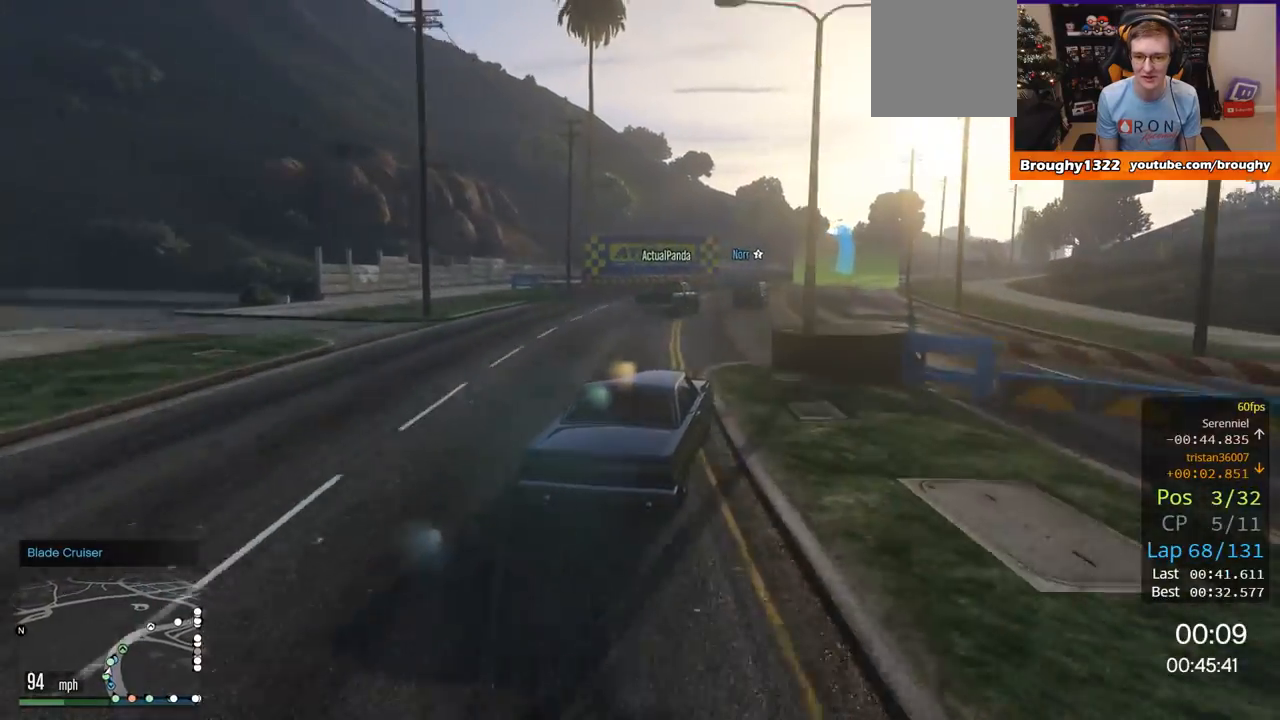
{"buttons": ["R2"], "left_stick": "center", "right_stick": "center", "events": [[133, "left_stick", "center"]]}
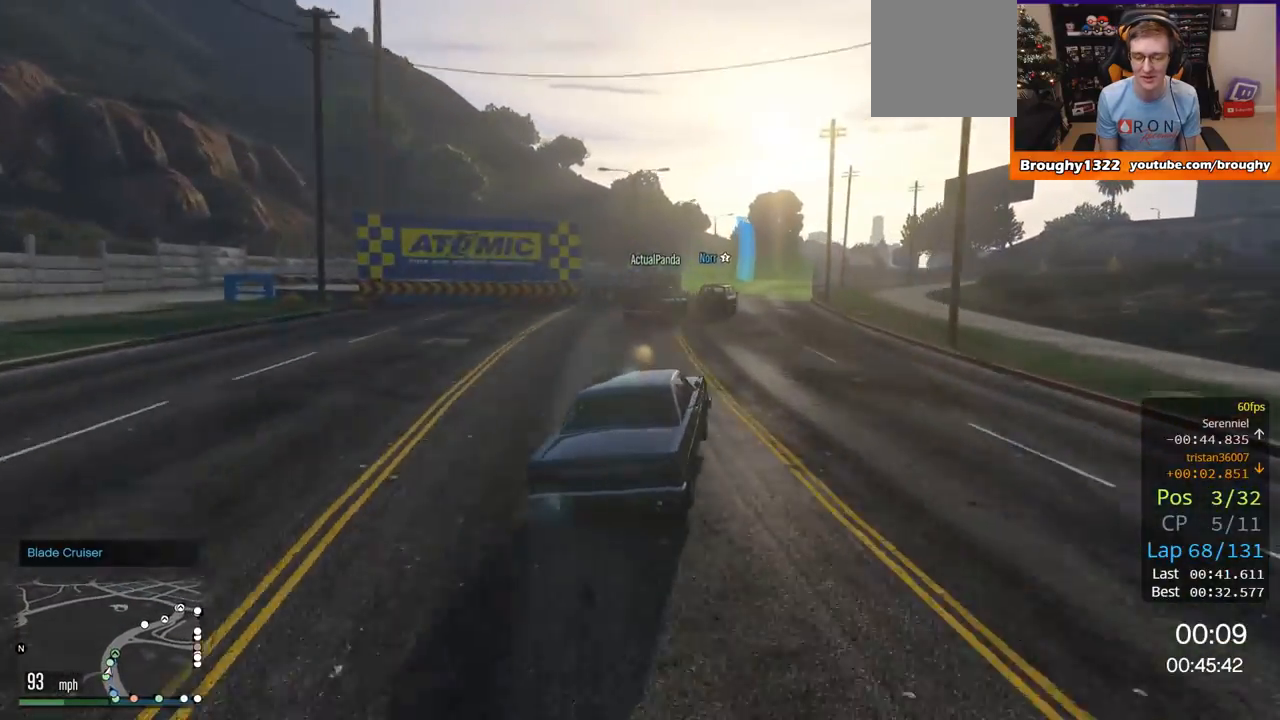
{"buttons": ["R2"], "left_stick": "center", "right_stick": "center", "events": [[50, "left_stick", "right"], [234, "left_stick", "center"]]}
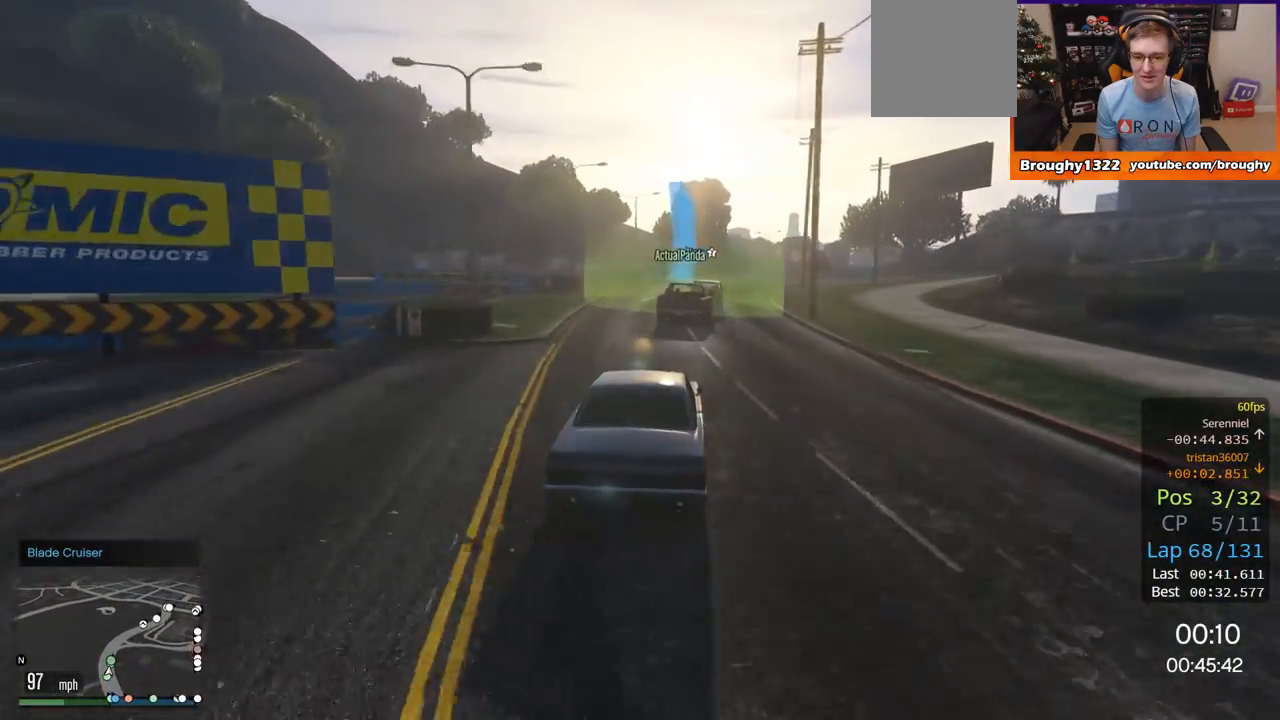
{"buttons": ["R2"], "left_stick": "center", "right_stick": "center", "events": [[333, "left_stick", "up-left"], [450, "left_stick", "center"]]}
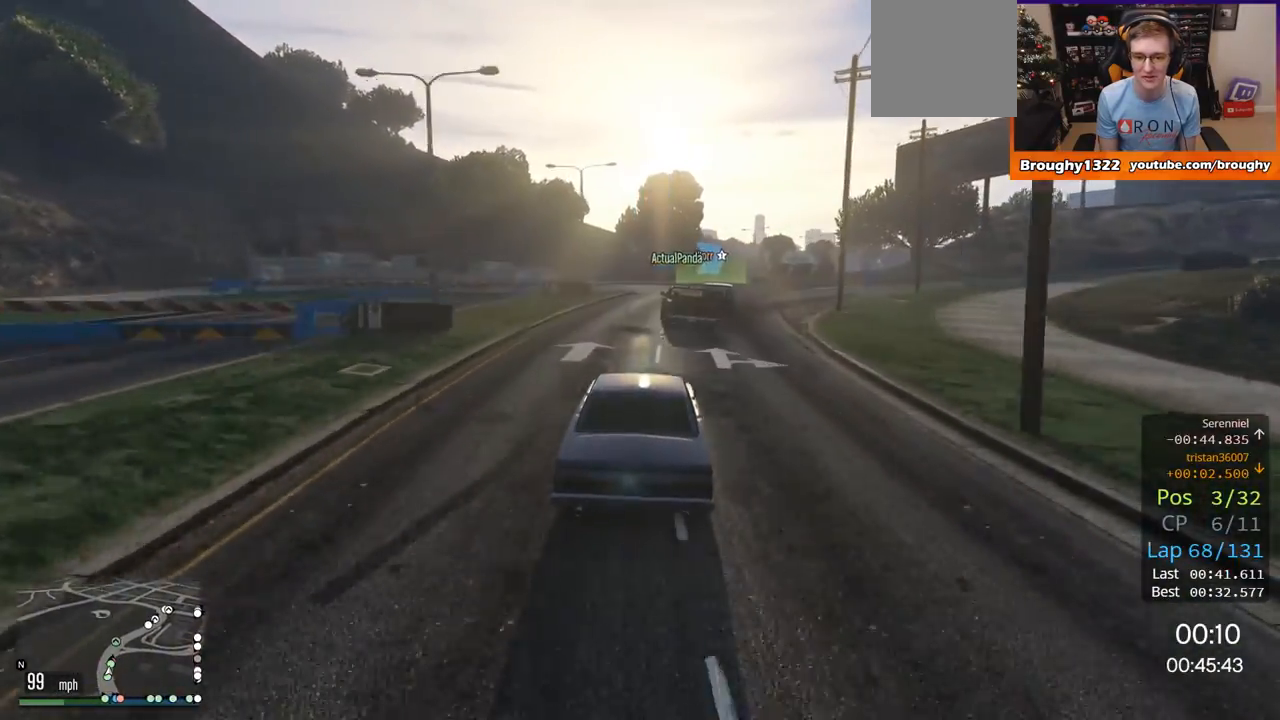
{"buttons": ["R2"], "left_stick": "right", "right_stick": "center", "events": [[434, "left_stick", "right"]]}
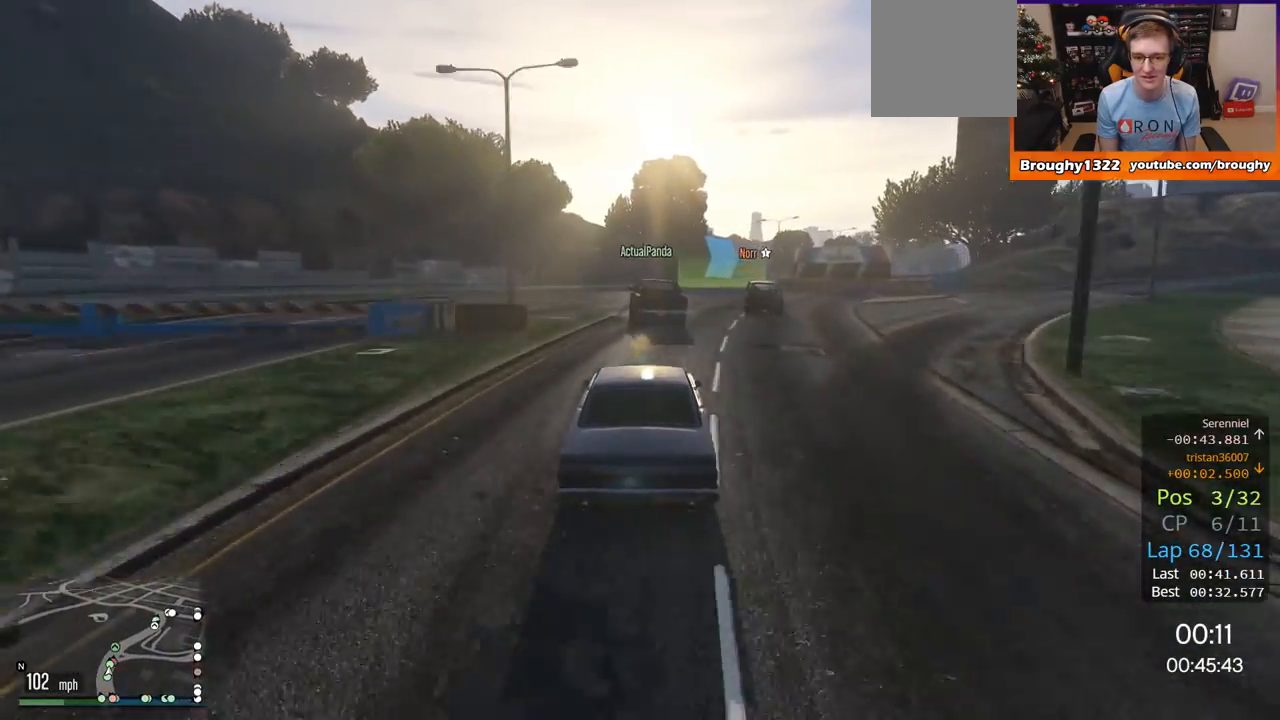
{"buttons": ["R2"], "left_stick": "center", "right_stick": "center", "events": [[100, "left_stick", "center"], [267, "left_stick", "right"], [417, "left_stick", "center"]]}
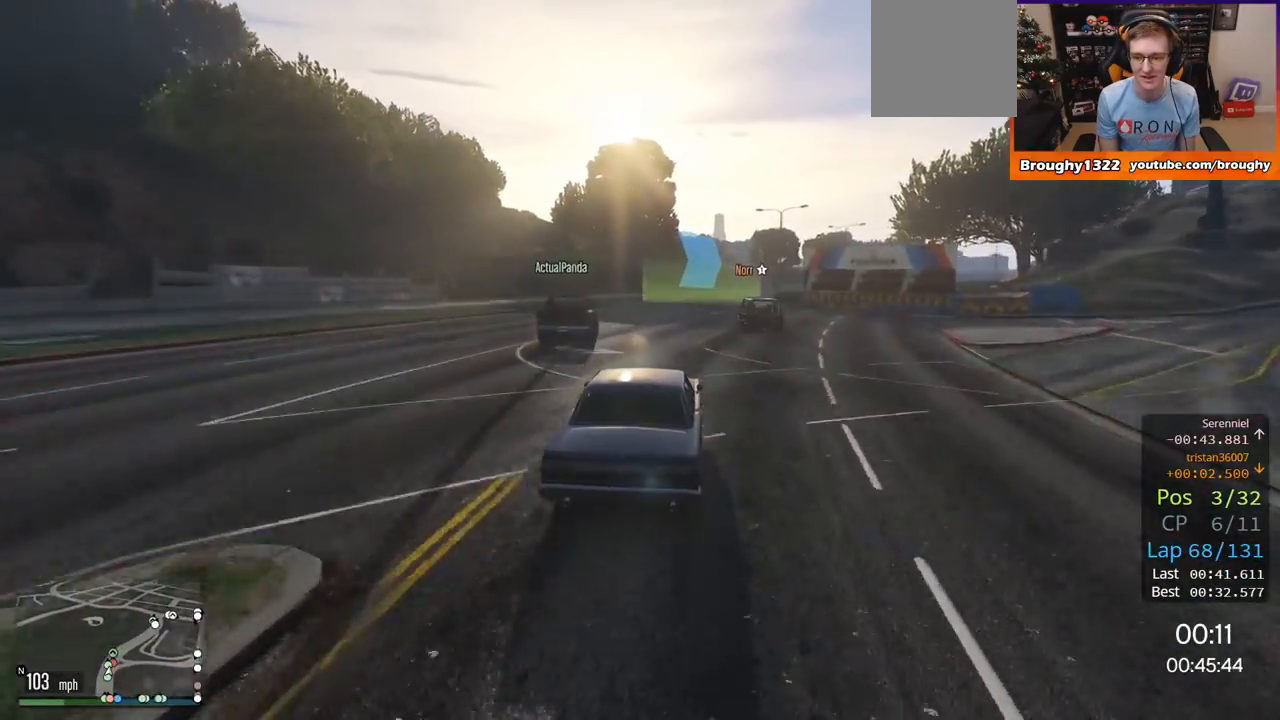
{"buttons": ["R2"], "left_stick": "center", "right_stick": "center", "events": [[34, "left_stick", "right"], [234, "left_stick", "center"]]}